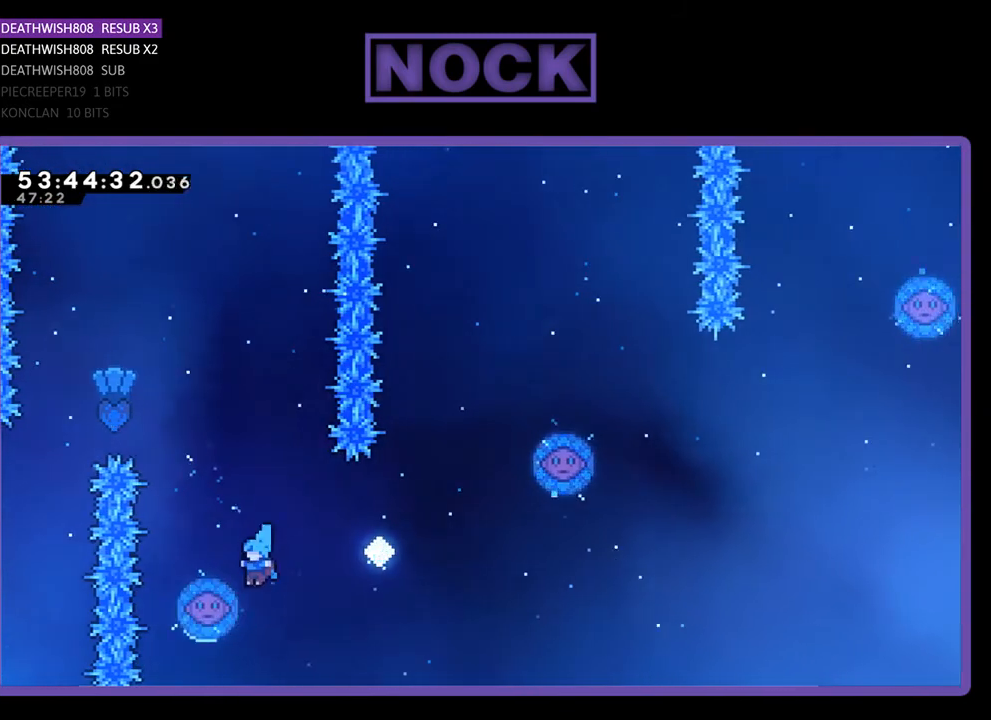
Gameplay with a controller (PlayStation layout); each line is a JSON object with the inputs held at the frame after it. "events" lists button and stick changes between this image and that frame as [ms after this image, input, new state], when the widget could be followed in between. Not read: left_stick.
{"buttons": ["CIRCLE", "R2", "DPAD_UP", "DPAD_RIGHT"], "right_stick": "center", "events": [[133, "DPAD_LEFT", "up"], [133, "DPAD_UP", "down"], [167, "DPAD_RIGHT", "down"], [433, "CIRCLE", "down"]]}
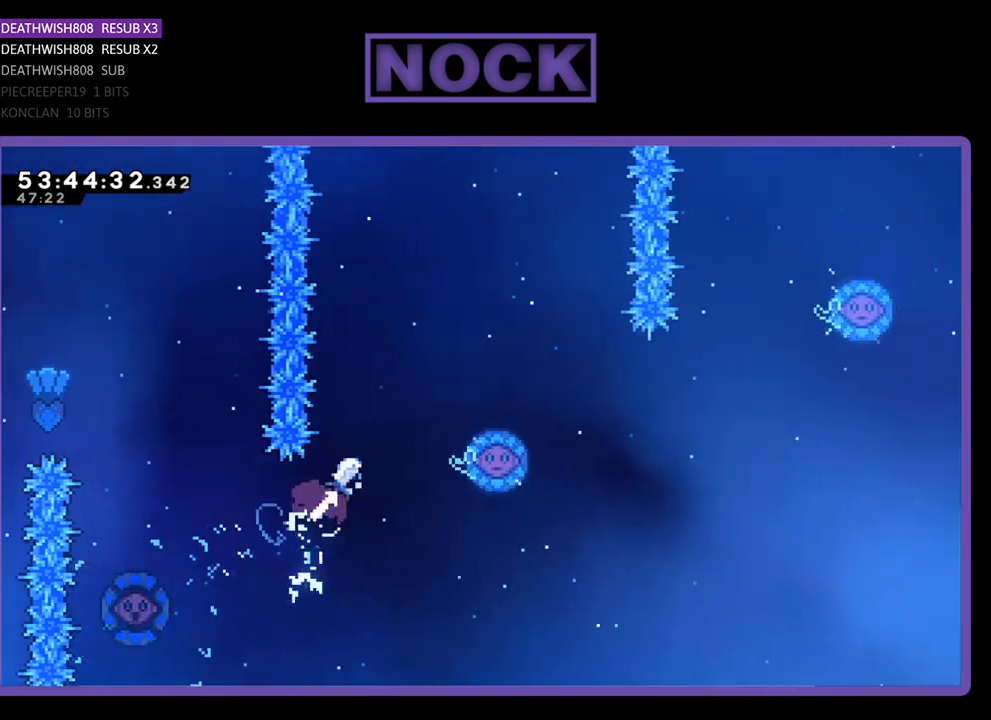
{"buttons": ["R2"], "right_stick": "center", "events": [[267, "DPAD_RIGHT", "up"], [333, "CIRCLE", "up"], [367, "DPAD_RIGHT", "down"], [500, "DPAD_RIGHT", "up"], [500, "DPAD_UP", "up"]]}
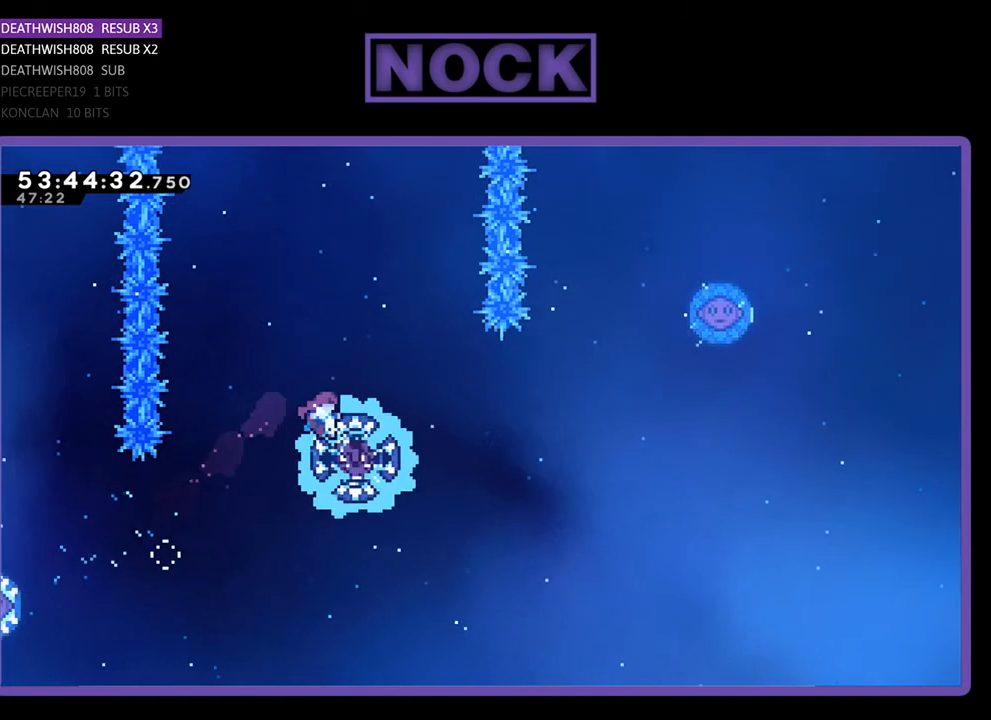
{"buttons": ["R2", "DPAD_RIGHT"], "right_stick": "center", "events": [[100, "DPAD_RIGHT", "down"]]}
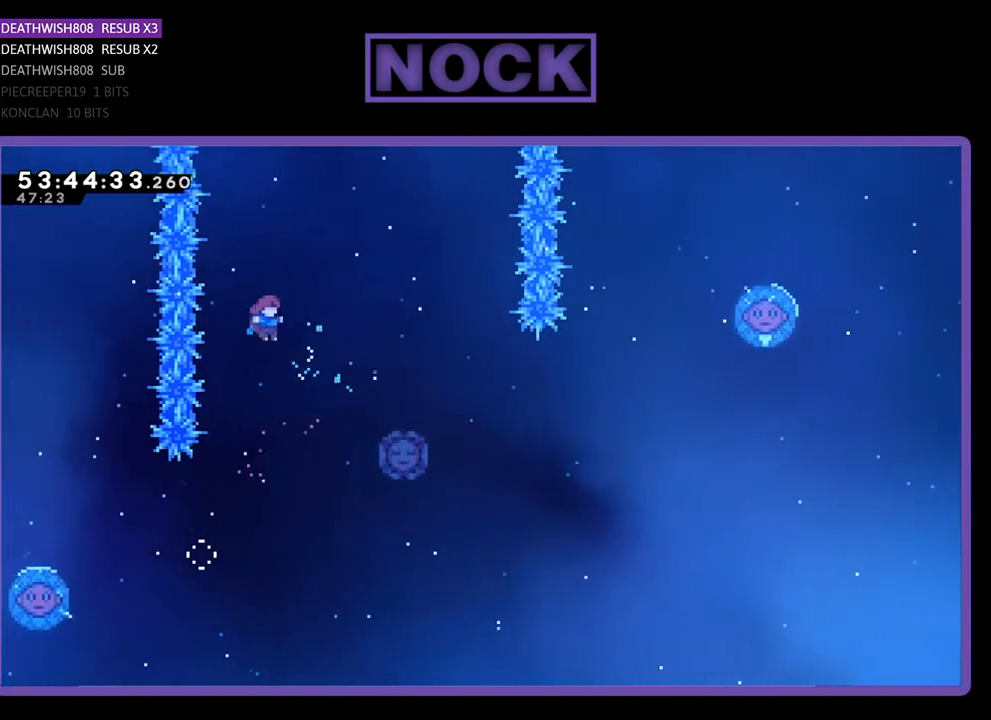
{"buttons": ["CIRCLE", "R2", "DPAD_UP", "DPAD_RIGHT"], "right_stick": "center", "events": [[133, "DPAD_UP", "down"], [233, "CIRCLE", "down"], [233, "DPAD_RIGHT", "up"], [433, "DPAD_RIGHT", "down"]]}
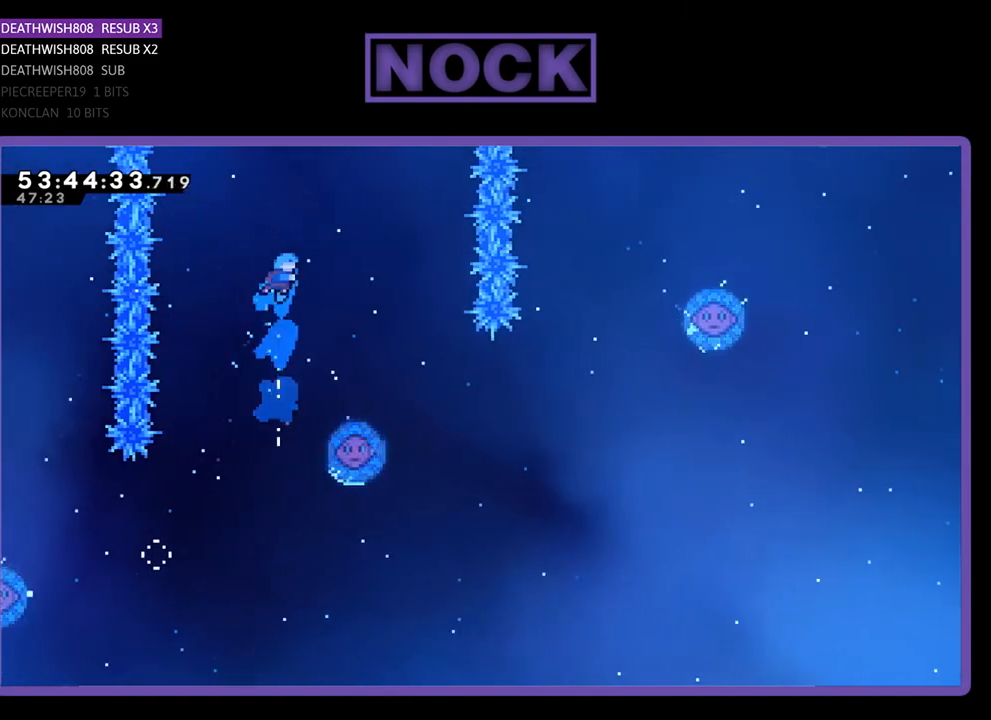
{"buttons": ["R2", "DPAD_LEFT"], "right_stick": "center", "events": [[33, "CIRCLE", "up"], [100, "DPAD_UP", "up"], [333, "DPAD_RIGHT", "up"], [500, "DPAD_LEFT", "down"]]}
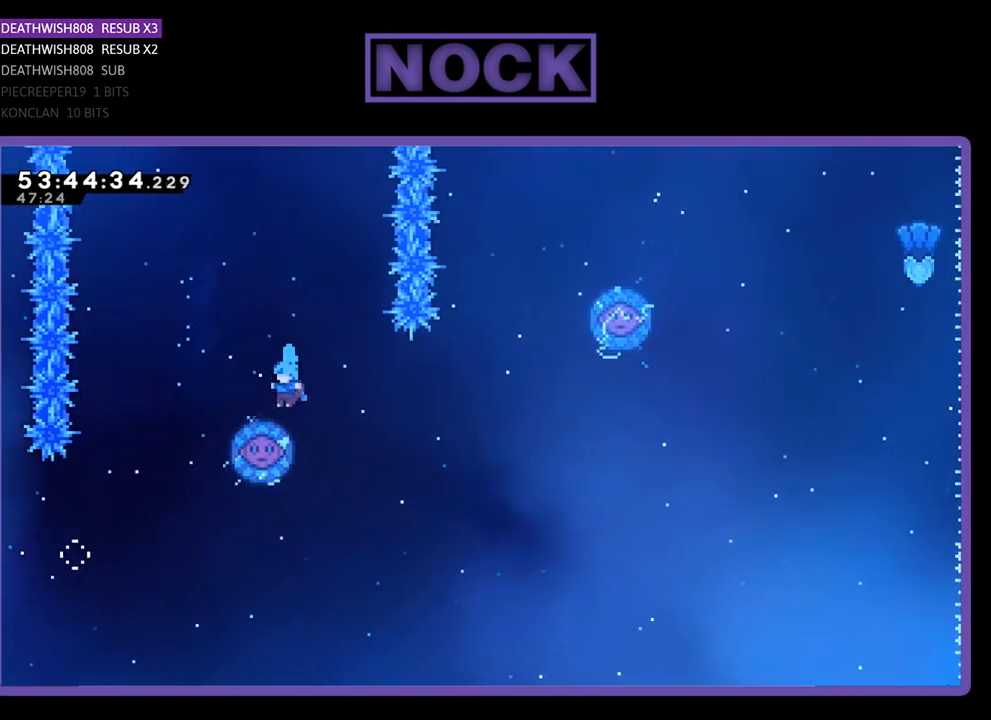
{"buttons": ["R2", "DPAD_LEFT"], "right_stick": "center", "events": [[167, "DPAD_LEFT", "up"], [400, "DPAD_LEFT", "down"]]}
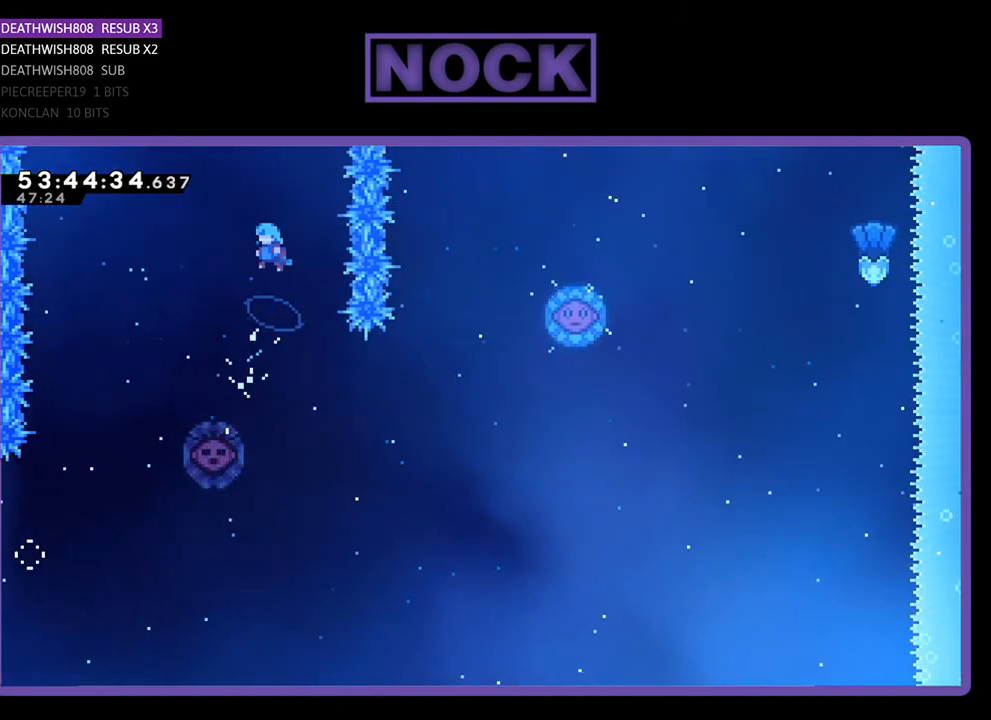
{"buttons": ["R2"], "right_stick": "center", "events": [[233, "DPAD_LEFT", "up"], [400, "DPAD_RIGHT", "down"], [467, "DPAD_RIGHT", "up"]]}
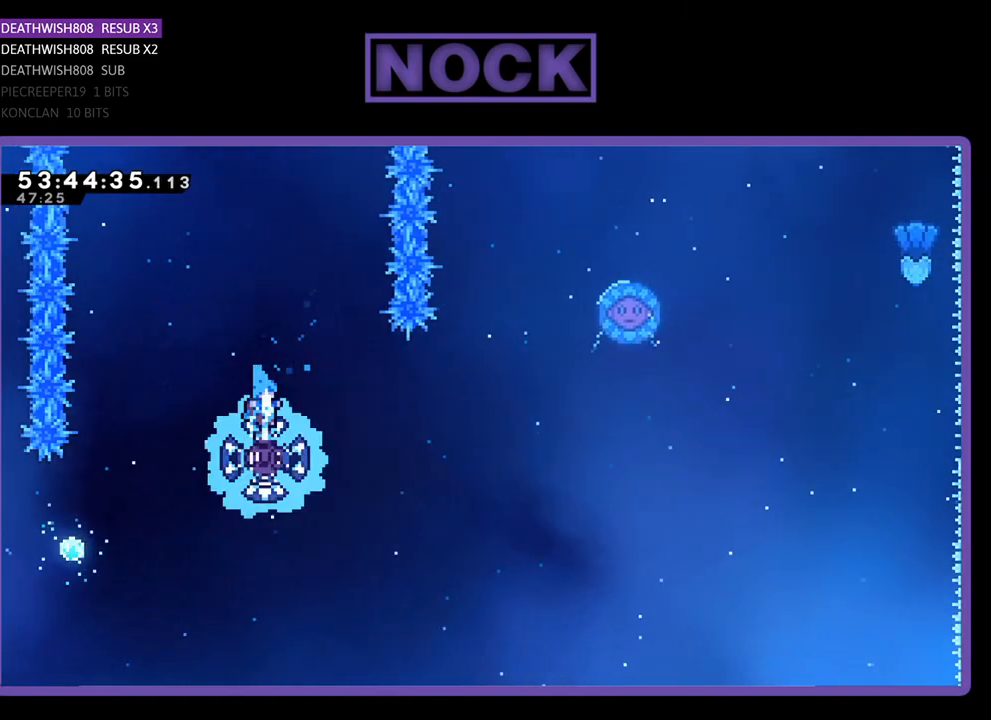
{"buttons": ["R2"], "right_stick": "center", "events": []}
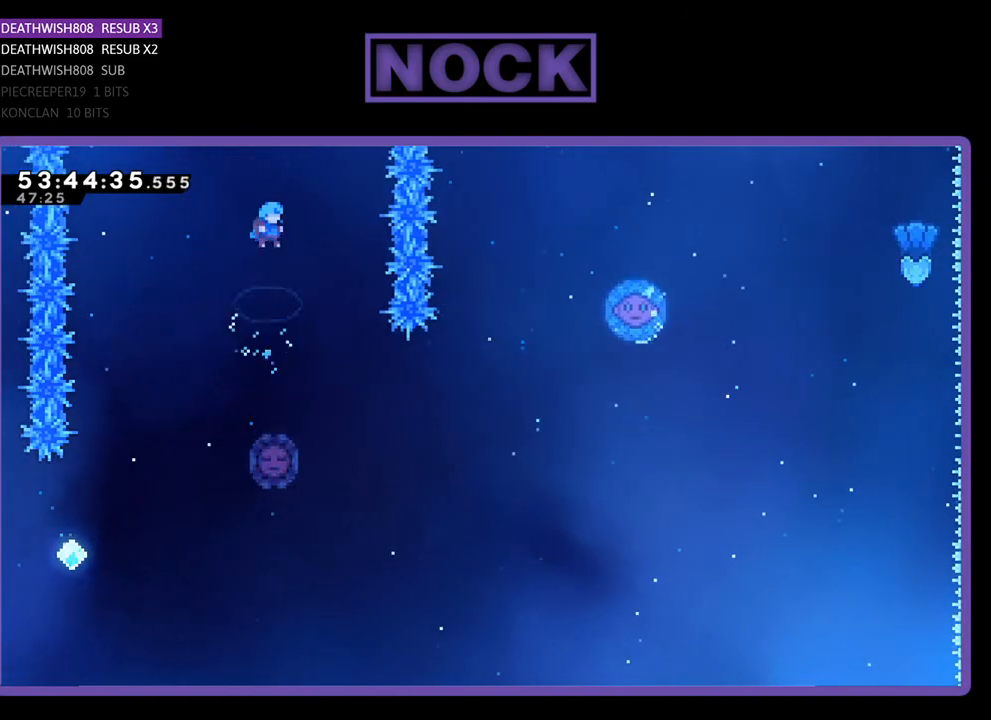
{"buttons": ["R2"], "right_stick": "center", "events": []}
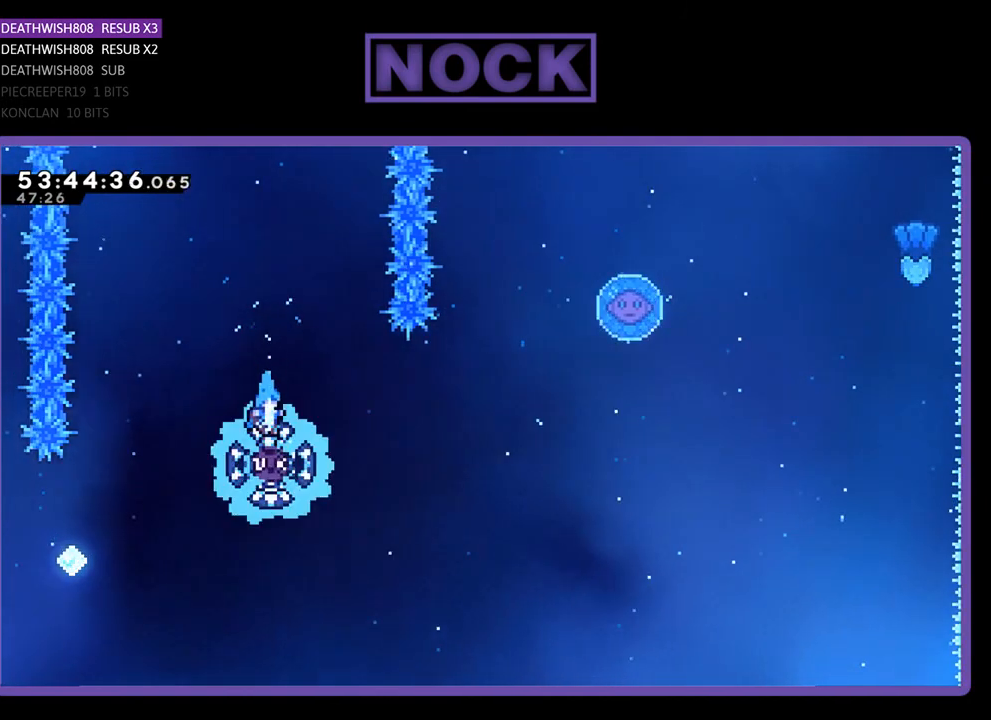
{"buttons": ["R2"], "right_stick": "center", "events": []}
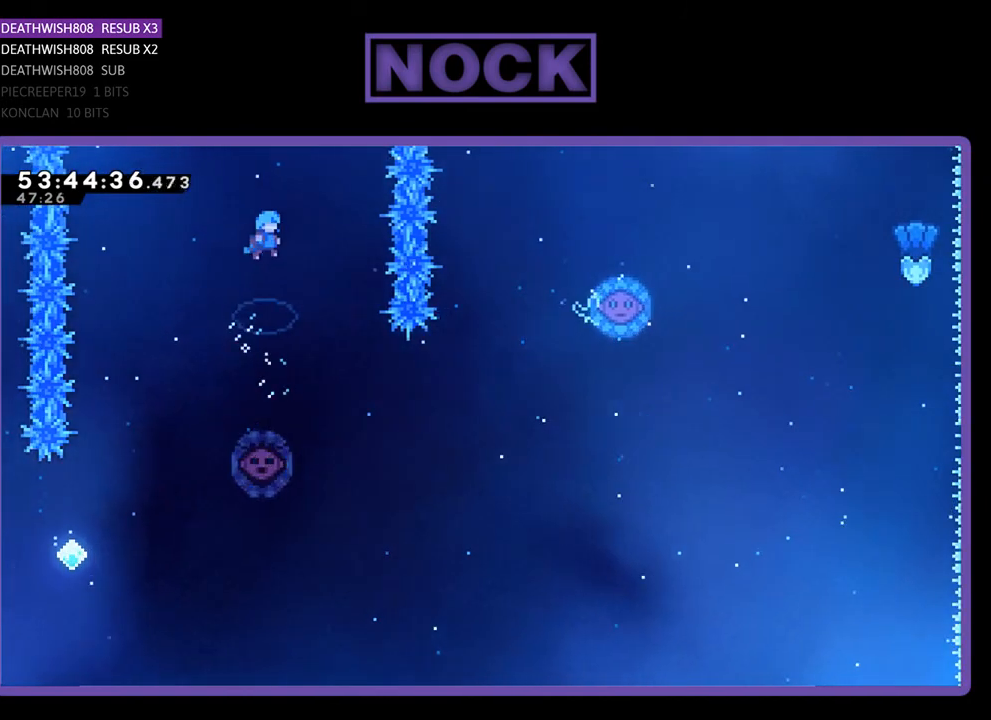
{"buttons": ["R2"], "right_stick": "center", "events": []}
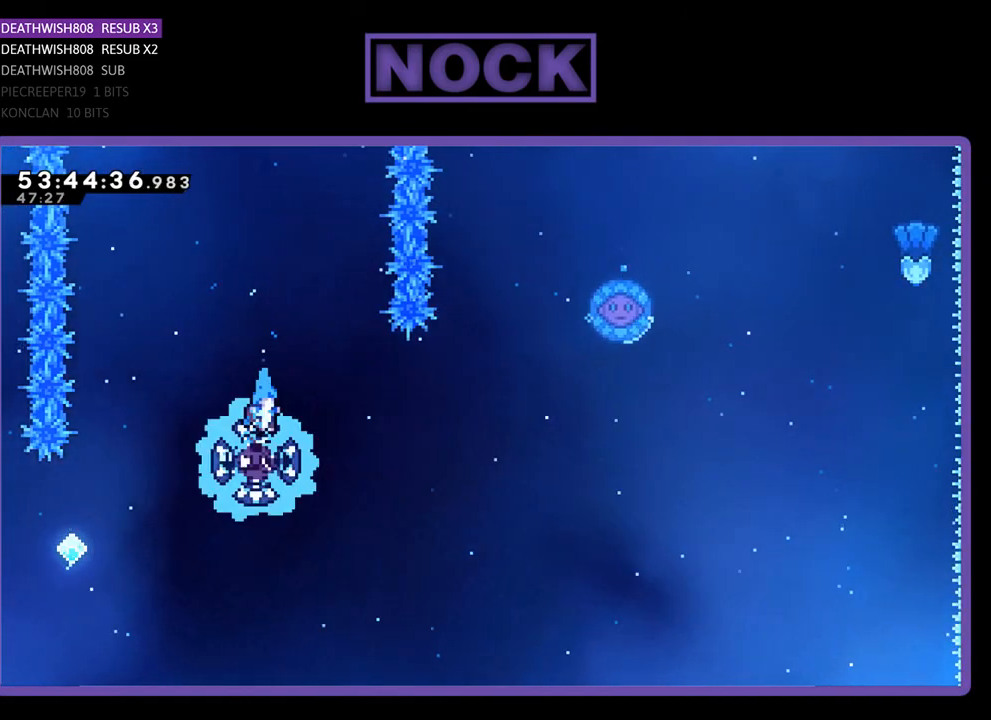
{"buttons": ["R2"], "right_stick": "center", "events": []}
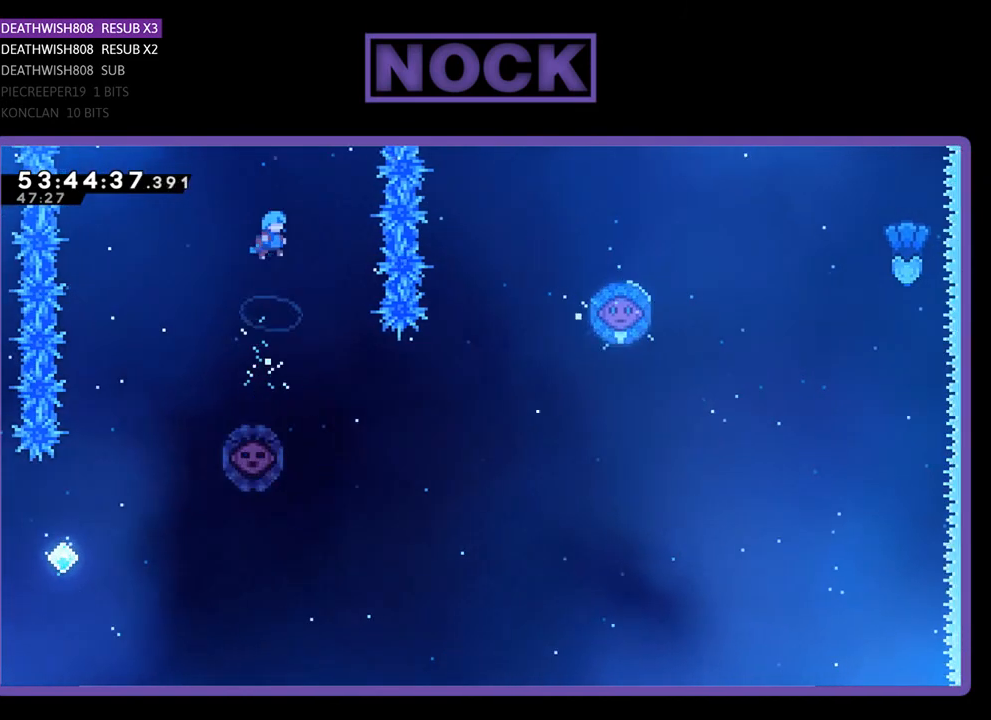
{"buttons": ["R2"], "right_stick": "center", "events": []}
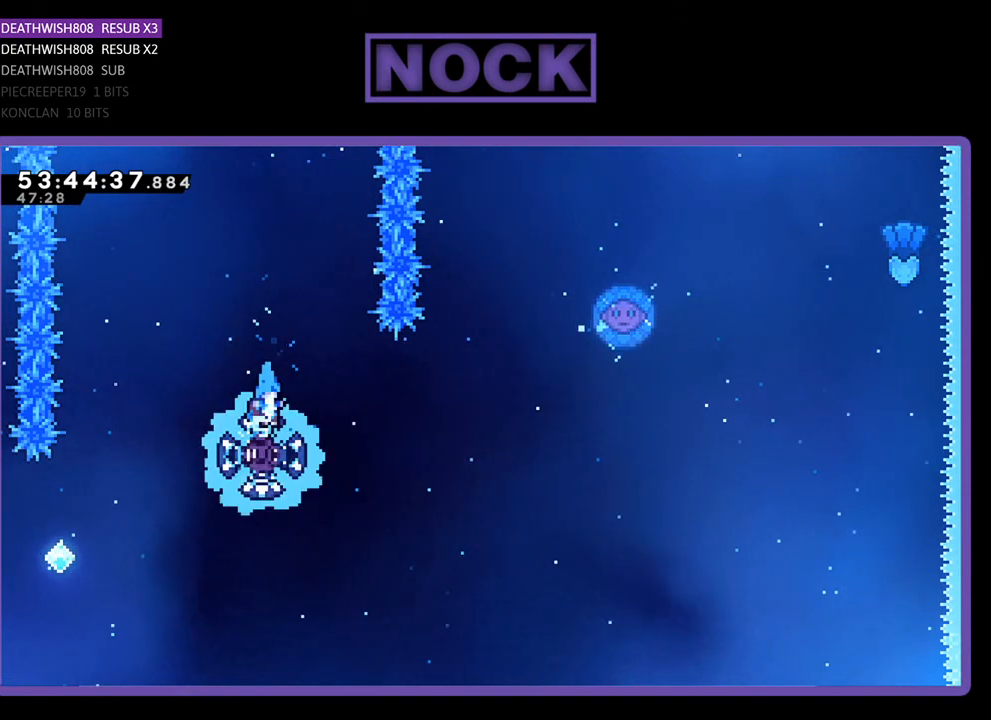
{"buttons": ["R2"], "right_stick": "center", "events": []}
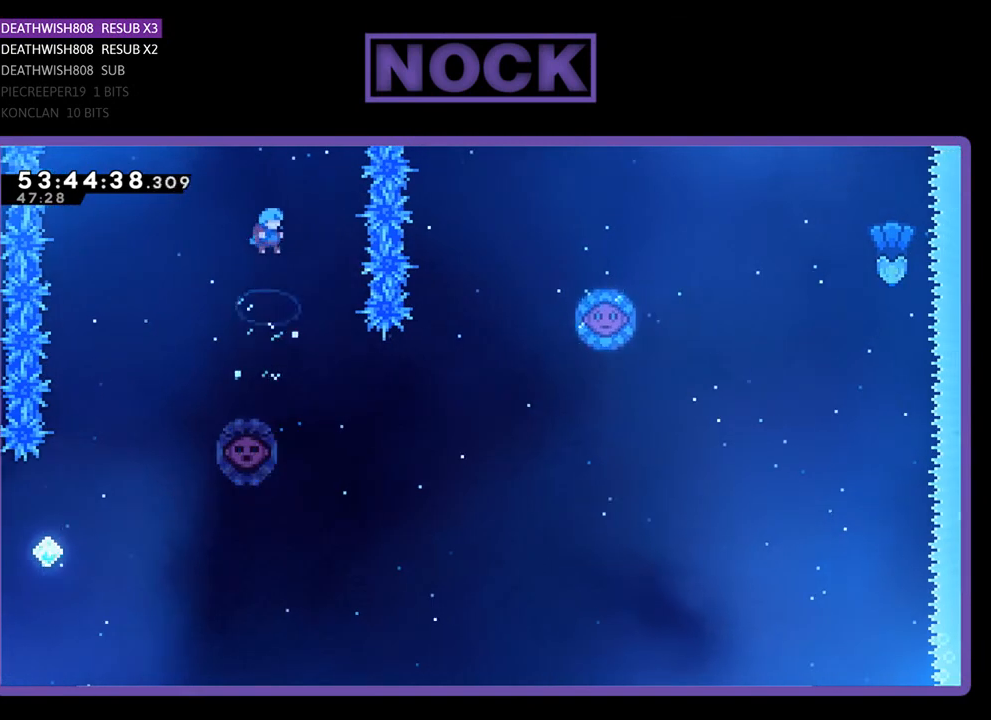
{"buttons": ["R2"], "right_stick": "center", "events": [[167, "DPAD_LEFT", "down"], [267, "DPAD_LEFT", "up"]]}
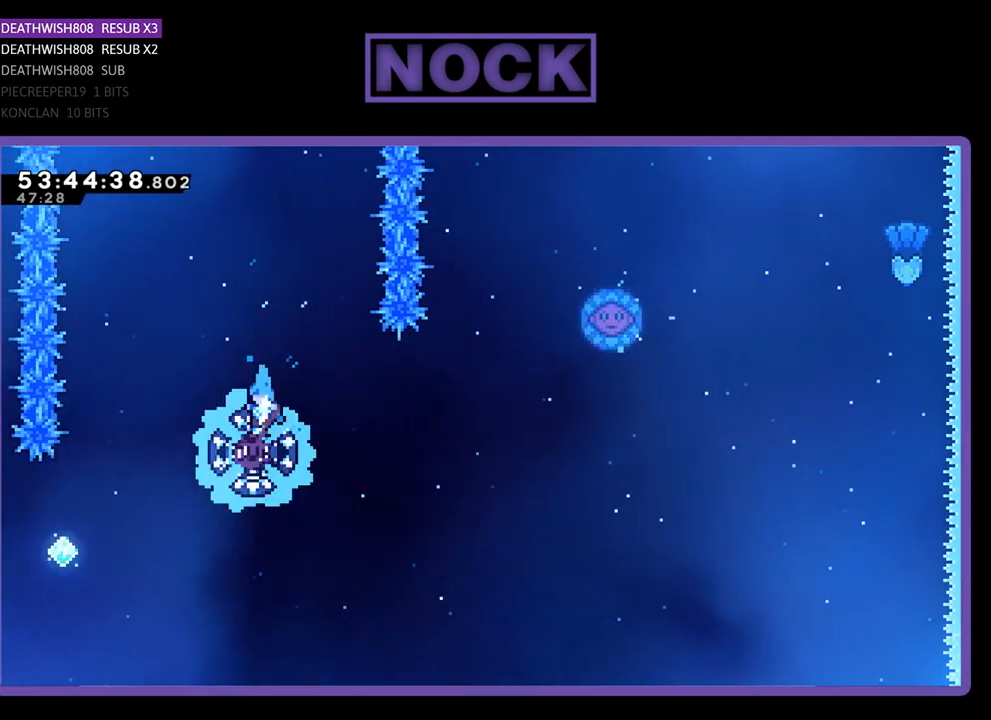
{"buttons": ["R2"], "right_stick": "center", "events": []}
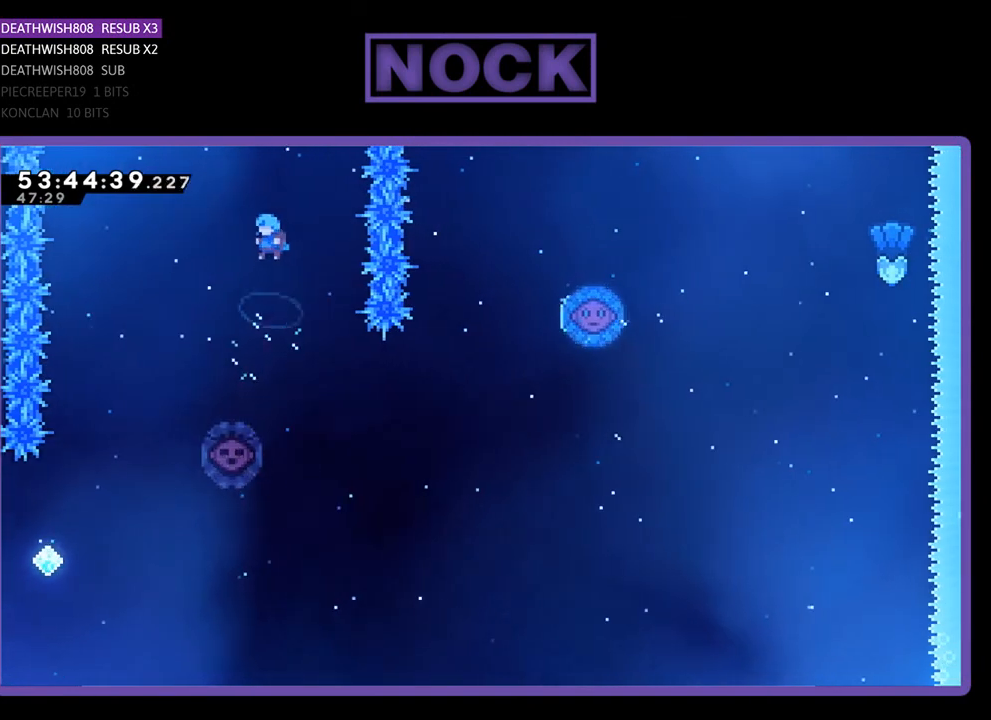
{"buttons": ["R2"], "right_stick": "center", "events": [[167, "DPAD_LEFT", "down"], [367, "DPAD_LEFT", "up"]]}
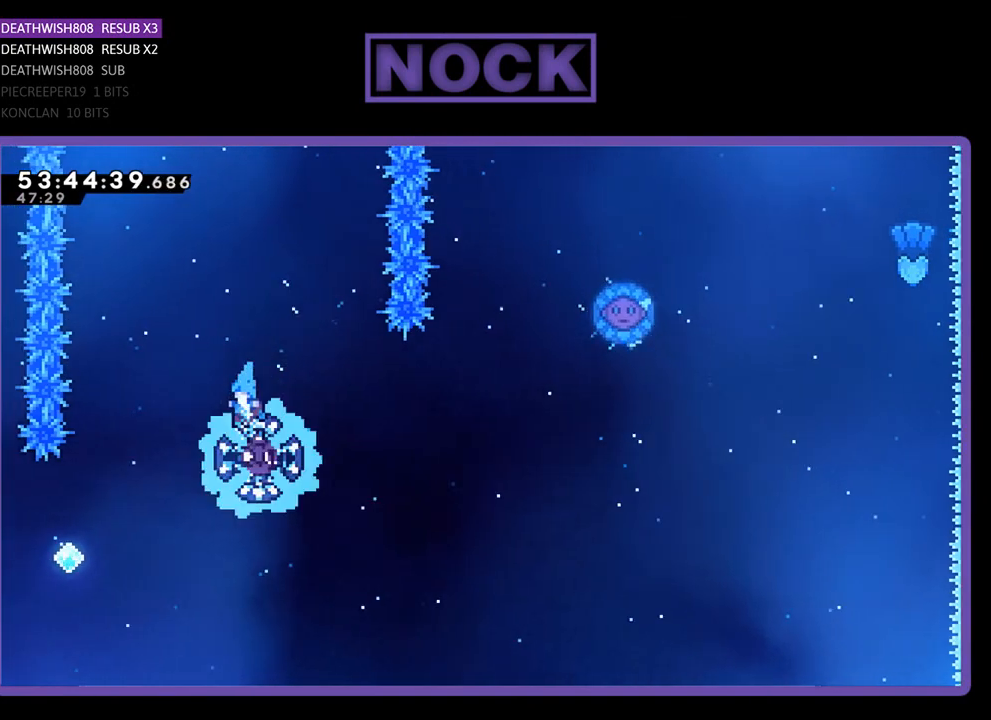
{"buttons": ["R2"], "right_stick": "center", "events": [[267, "DPAD_LEFT", "down"], [400, "DPAD_LEFT", "up"]]}
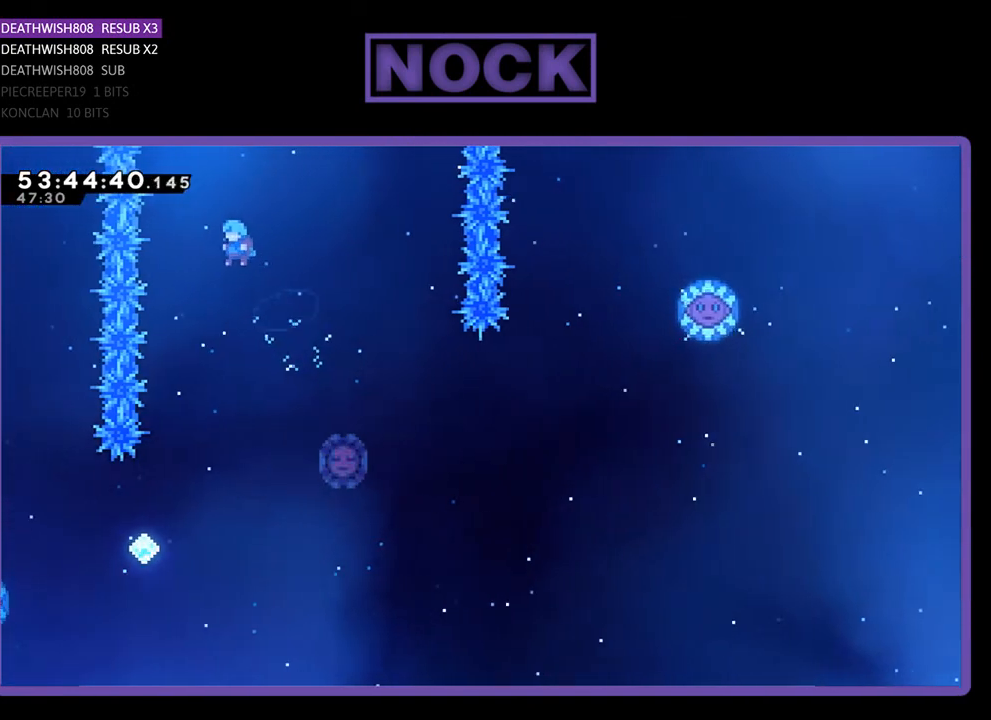
{"buttons": ["R2"], "right_stick": "center", "events": [[233, "DPAD_LEFT", "down"], [500, "DPAD_LEFT", "up"]]}
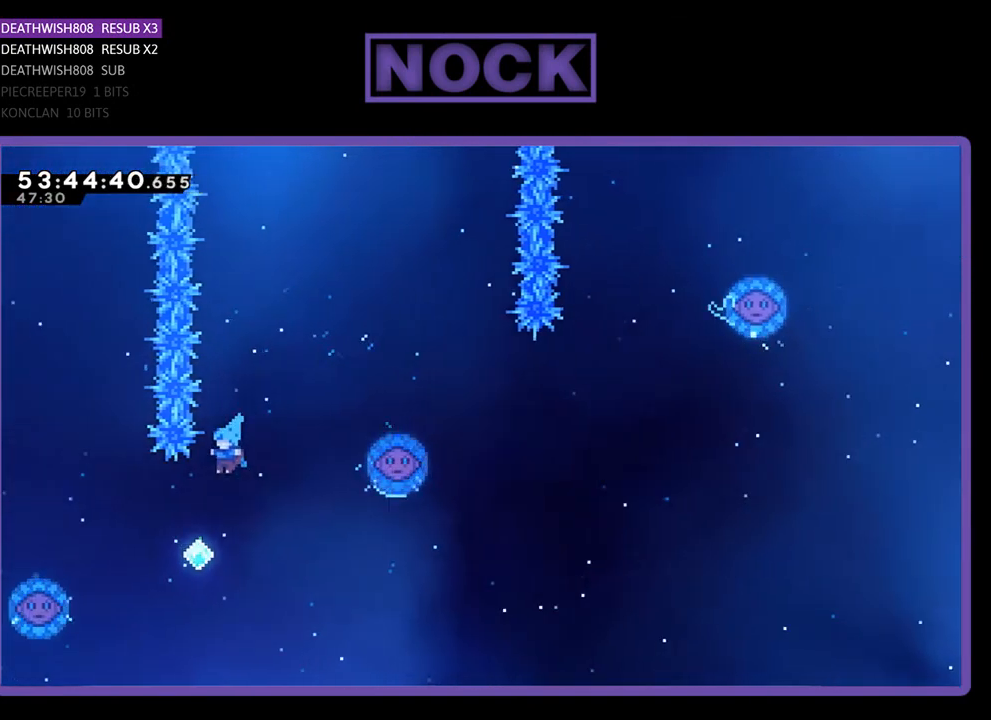
{"buttons": ["CIRCLE", "R2", "DPAD_LEFT"], "right_stick": "center", "events": [[167, "DPAD_LEFT", "down"], [333, "CIRCLE", "down"]]}
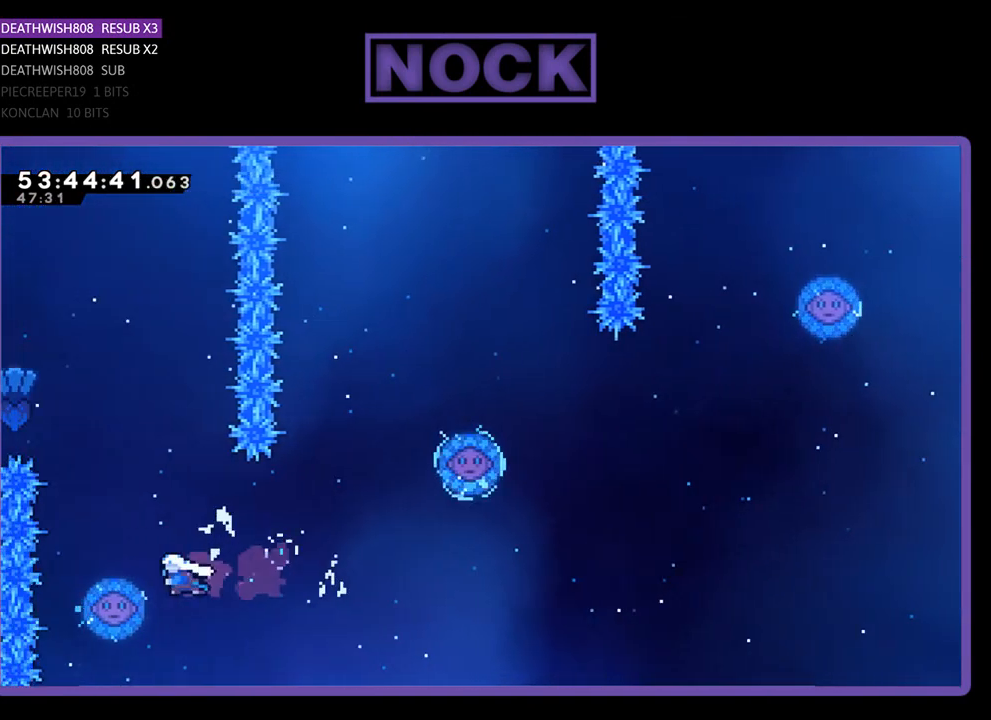
{"buttons": ["R2", "DPAD_UP", "DPAD_RIGHT"], "right_stick": "center", "events": [[67, "CIRCLE", "up"], [133, "DPAD_LEFT", "up"], [200, "DPAD_RIGHT", "down"], [400, "DPAD_UP", "down"]]}
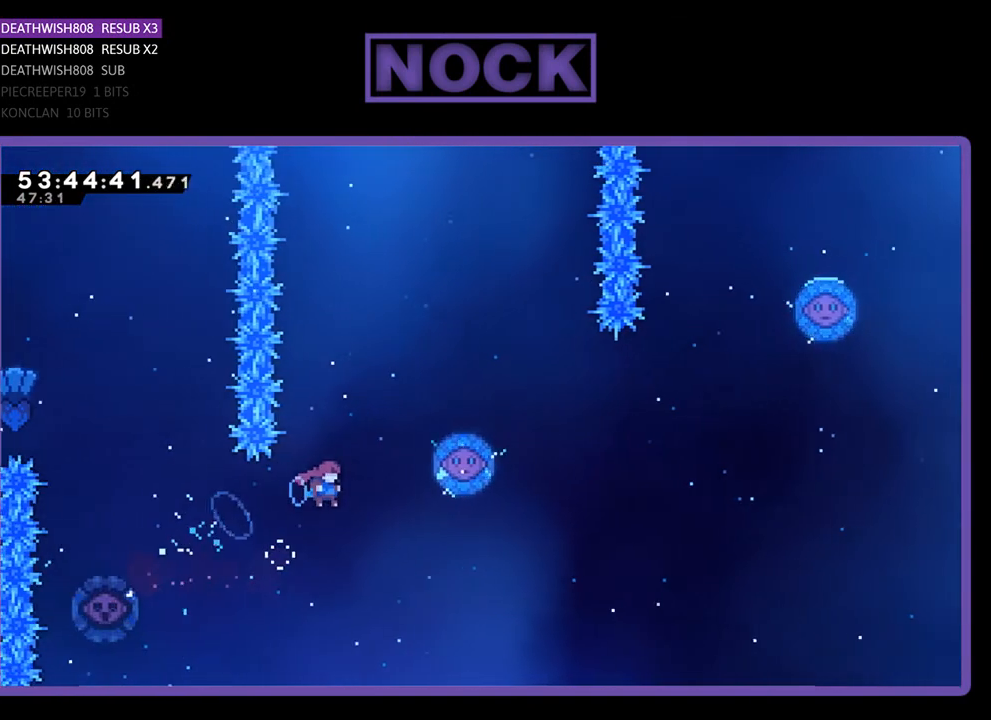
{"buttons": ["R2", "DPAD_UP", "DPAD_RIGHT"], "right_stick": "center", "events": [[100, "DPAD_RIGHT", "up"], [233, "CIRCLE", "down"], [500, "CIRCLE", "up"], [500, "DPAD_RIGHT", "down"]]}
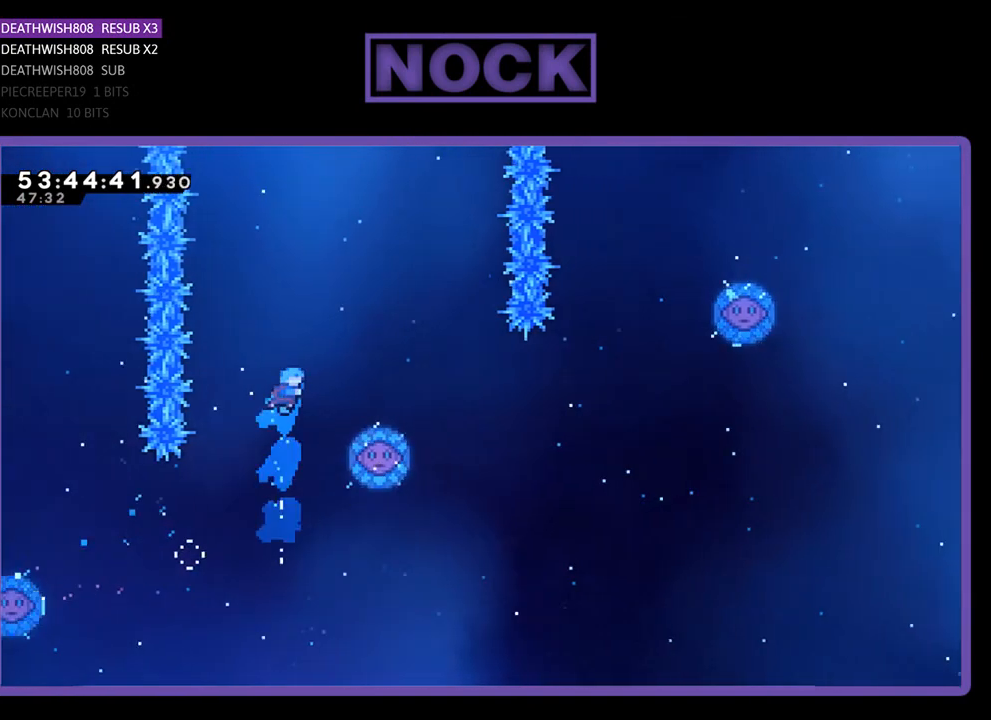
{"buttons": ["R2", "DPAD_RIGHT"], "right_stick": "center", "events": [[67, "DPAD_UP", "up"]]}
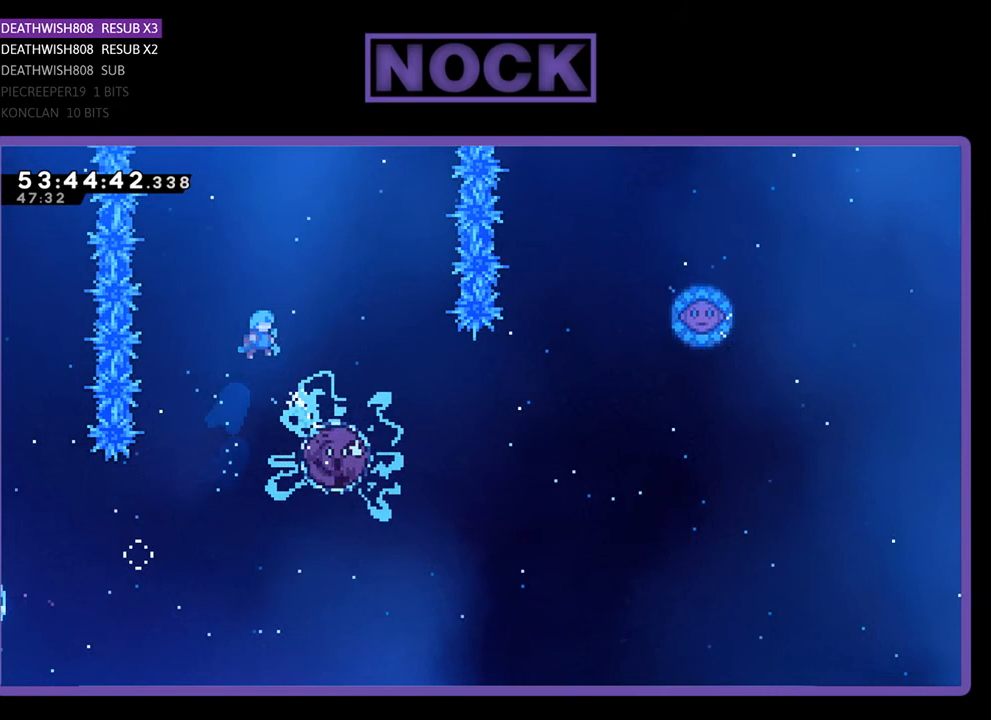
{"buttons": ["R2", "DPAD_RIGHT"], "right_stick": "center", "events": []}
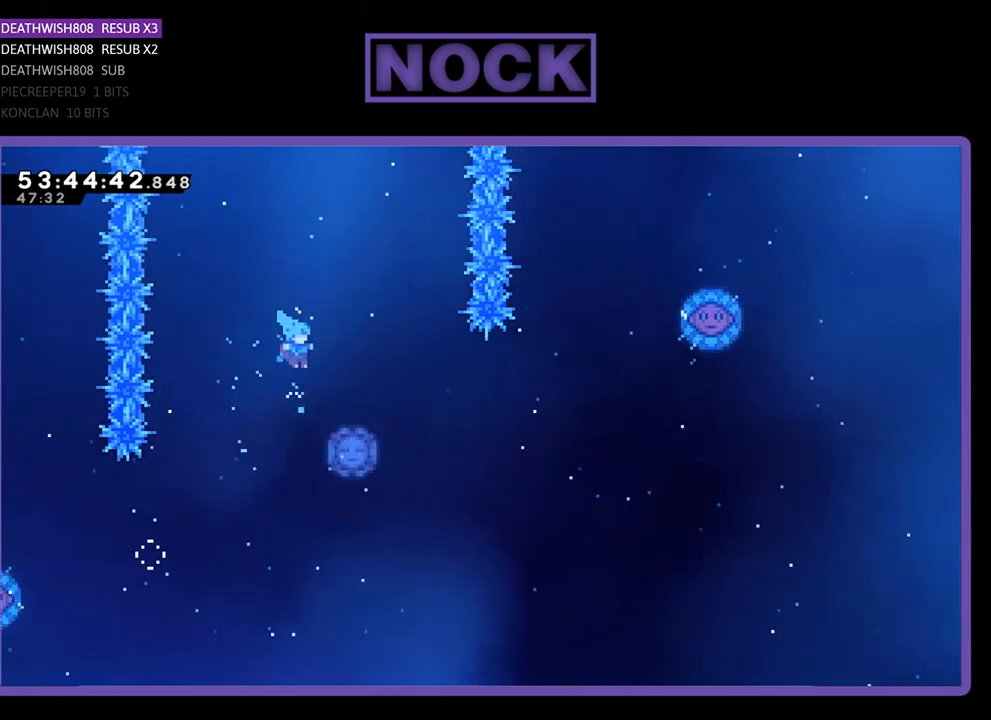
{"buttons": ["R2", "DPAD_RIGHT"], "right_stick": "center", "events": [[200, "DPAD_RIGHT", "up"], [500, "DPAD_RIGHT", "down"]]}
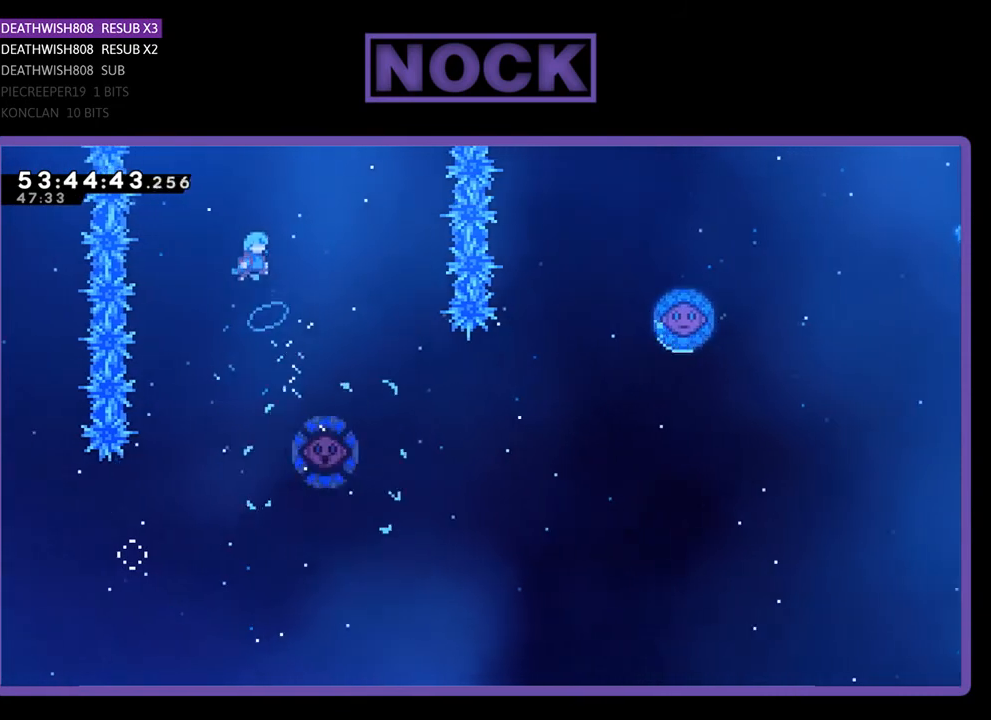
{"buttons": ["R2", "DPAD_RIGHT"], "right_stick": "center", "events": [[100, "DPAD_RIGHT", "up"], [233, "DPAD_RIGHT", "down"], [333, "DPAD_RIGHT", "up"], [500, "DPAD_RIGHT", "down"]]}
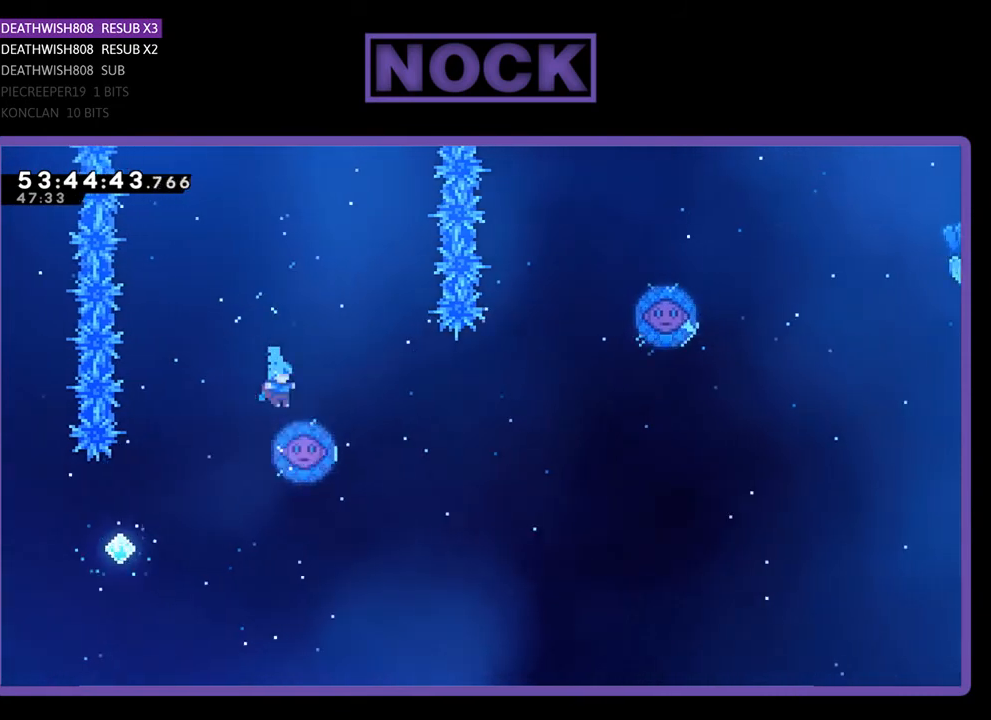
{"buttons": ["R2", "DPAD_RIGHT"], "right_stick": "center", "events": [[167, "DPAD_RIGHT", "up"], [200, "DPAD_RIGHT", "down"], [433, "DPAD_RIGHT", "up"], [467, "DPAD_RIGHT", "down"]]}
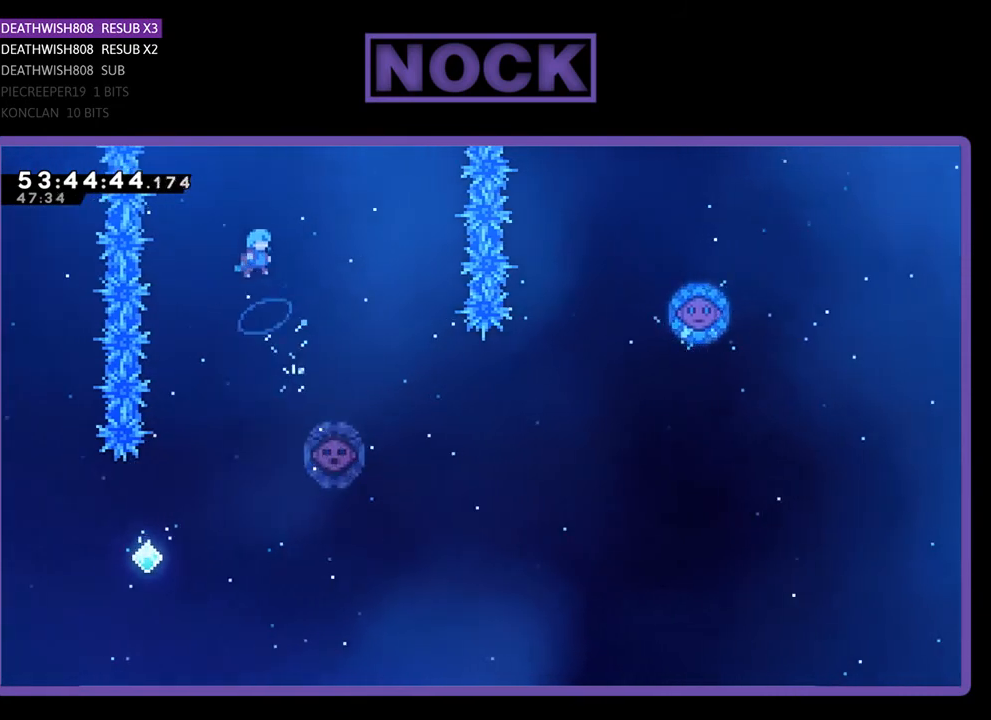
{"buttons": ["R2"], "right_stick": "center", "events": [[367, "DPAD_RIGHT", "up"]]}